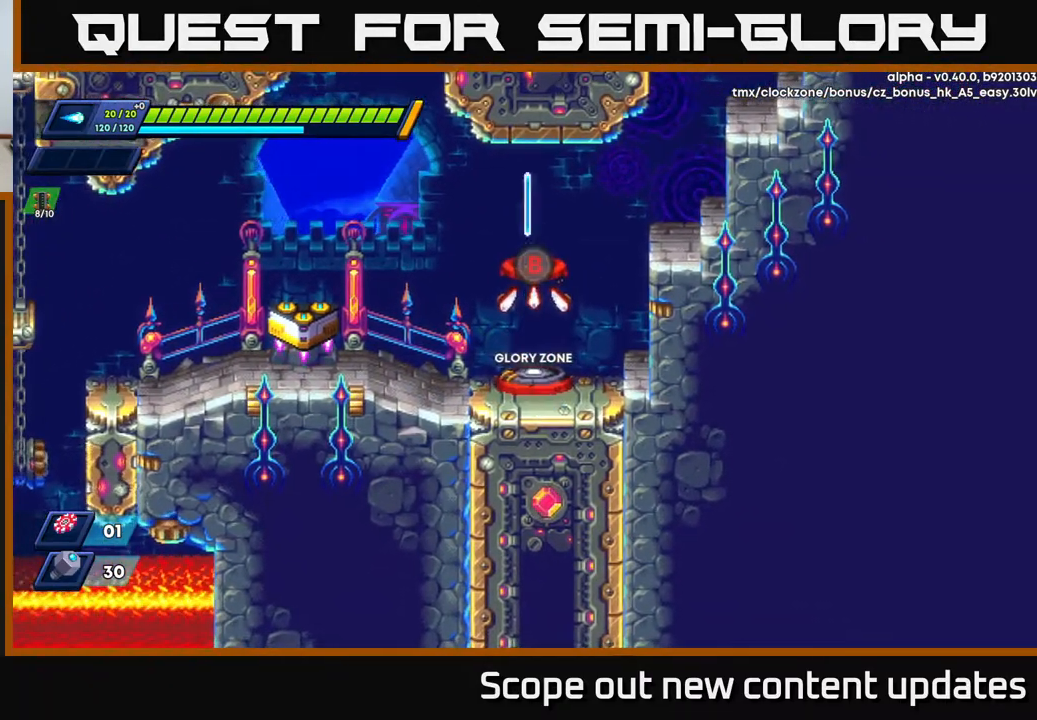
Gameplay with a controller (Xbox layout); each line is a JSON object with the inputs held at the frame after it. "events" lists button and stick changes between this image and that frame as [ms after this image, input, new state], when the widget could be followed in between.
{"buttons": [], "left_stick": "center", "right_stick": "center", "events": []}
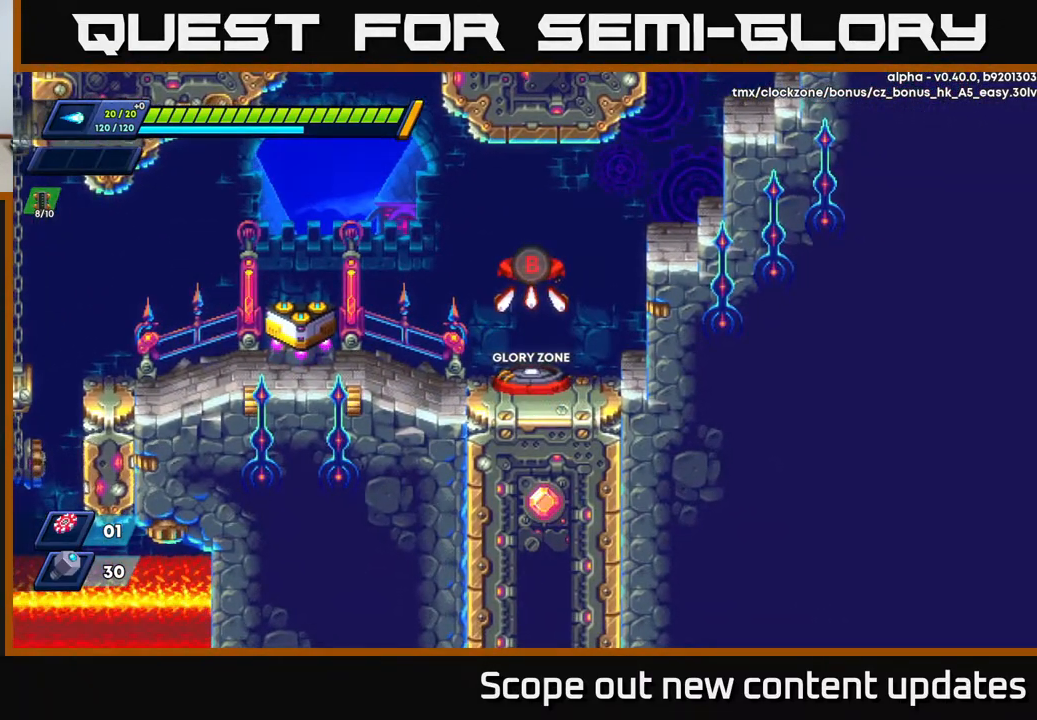
{"buttons": [], "left_stick": "center", "right_stick": "center", "events": []}
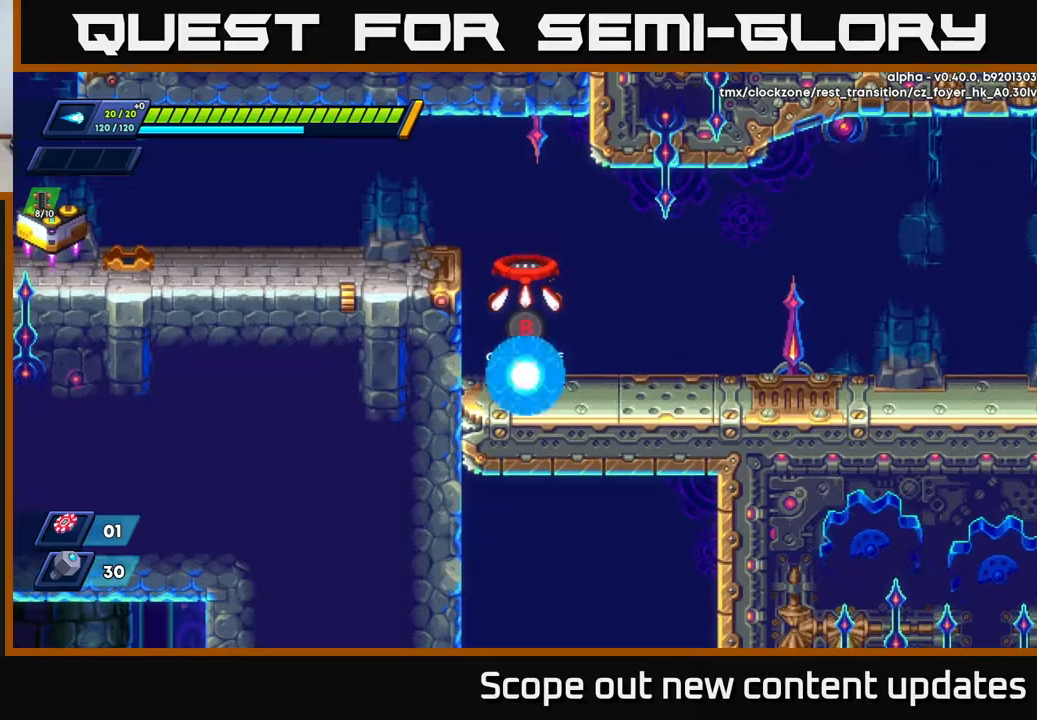
{"buttons": ["A", "R2", "DPAD_LEFT"], "left_stick": "center", "right_stick": "center", "events": [[83, "DPAD_RIGHT", "down"], [133, "R2", "down"], [317, "DPAD_RIGHT", "up"], [350, "R2", "up"], [367, "DPAD_LEFT", "down"], [417, "A", "down"], [433, "R2", "down"]]}
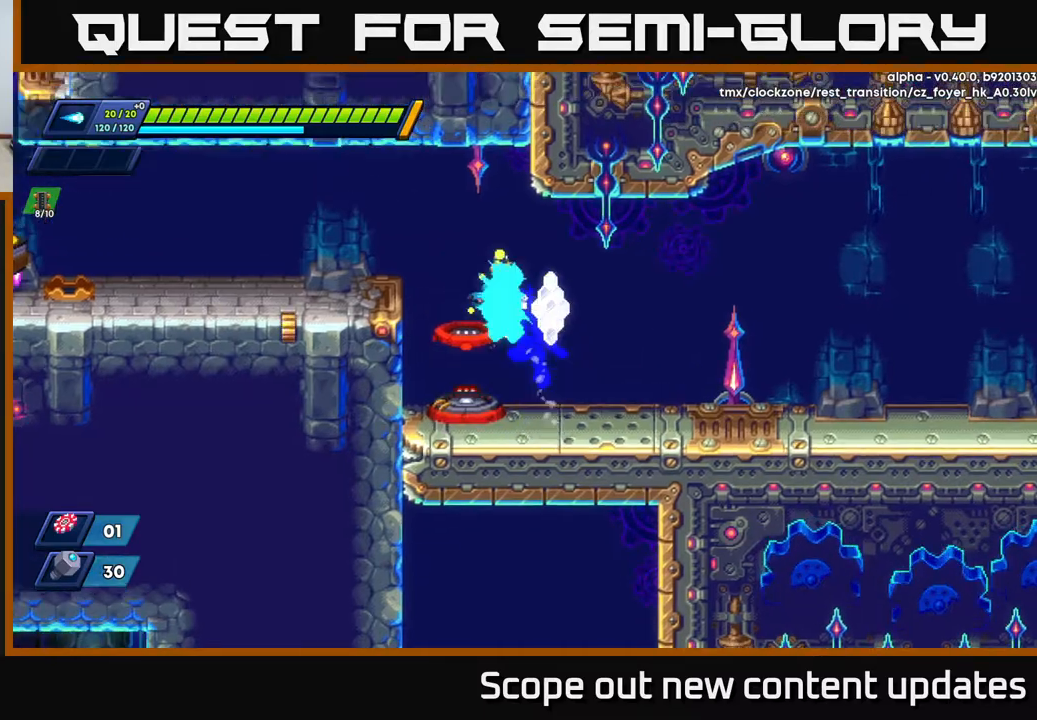
{"buttons": ["X", "DPAD_LEFT"], "left_stick": "center", "right_stick": "center", "events": [[200, "R2", "up"], [217, "X", "down"], [250, "A", "up"], [267, "X", "up"], [333, "X", "down"], [367, "X", "up"], [433, "X", "down"]]}
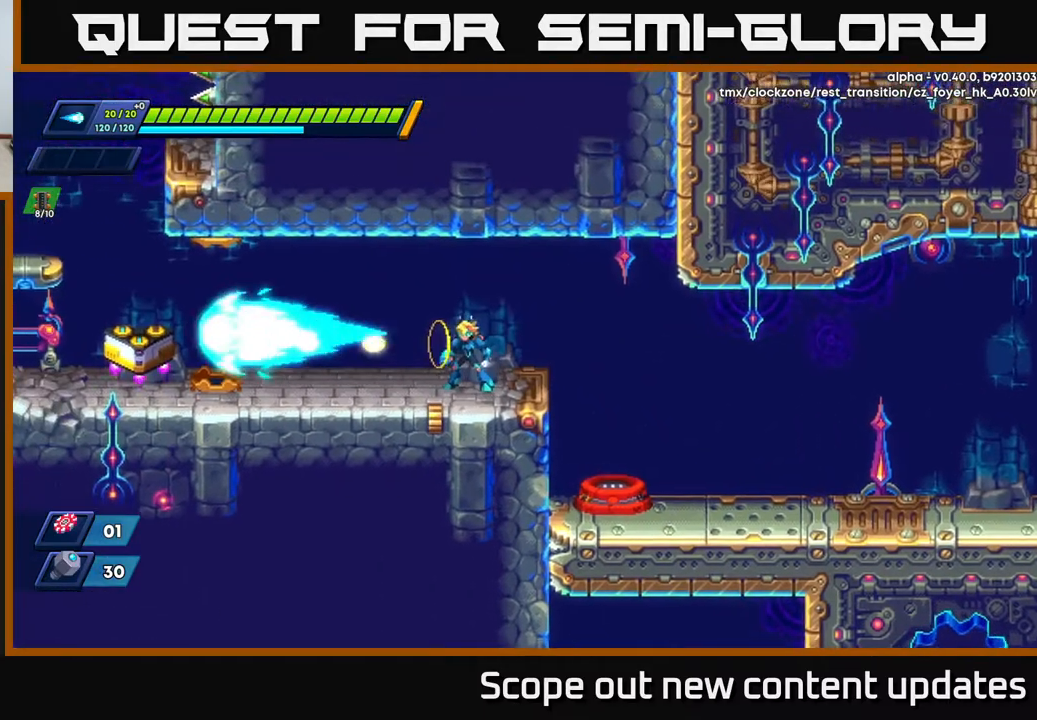
{"buttons": ["R2", "DPAD_LEFT"], "left_stick": "center", "right_stick": "center", "events": [[33, "DPAD_LEFT", "up"], [50, "X", "up"], [100, "X", "down"], [150, "DPAD_LEFT", "down"], [183, "X", "up"], [217, "R2", "down"]]}
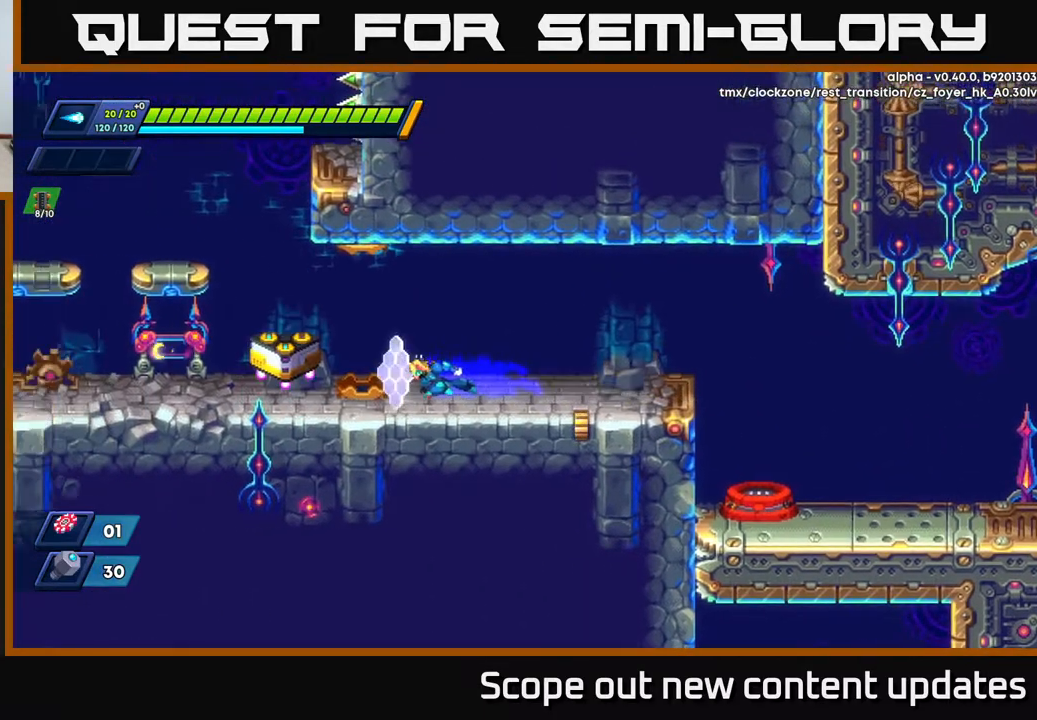
{"buttons": ["DPAD_RIGHT"], "left_stick": "center", "right_stick": "center", "events": [[350, "DPAD_LEFT", "up"], [367, "R2", "up"], [483, "DPAD_RIGHT", "down"]]}
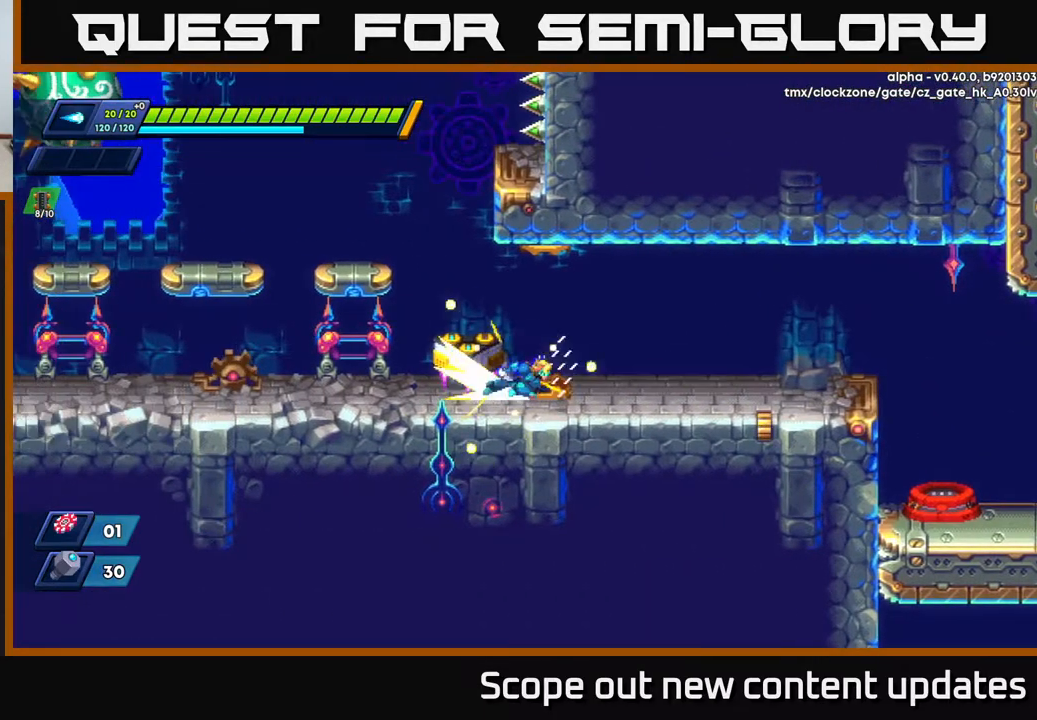
{"buttons": ["A", "R2", "DPAD_RIGHT"], "left_stick": "center", "right_stick": "center", "events": [[50, "R2", "down"], [383, "A", "down"]]}
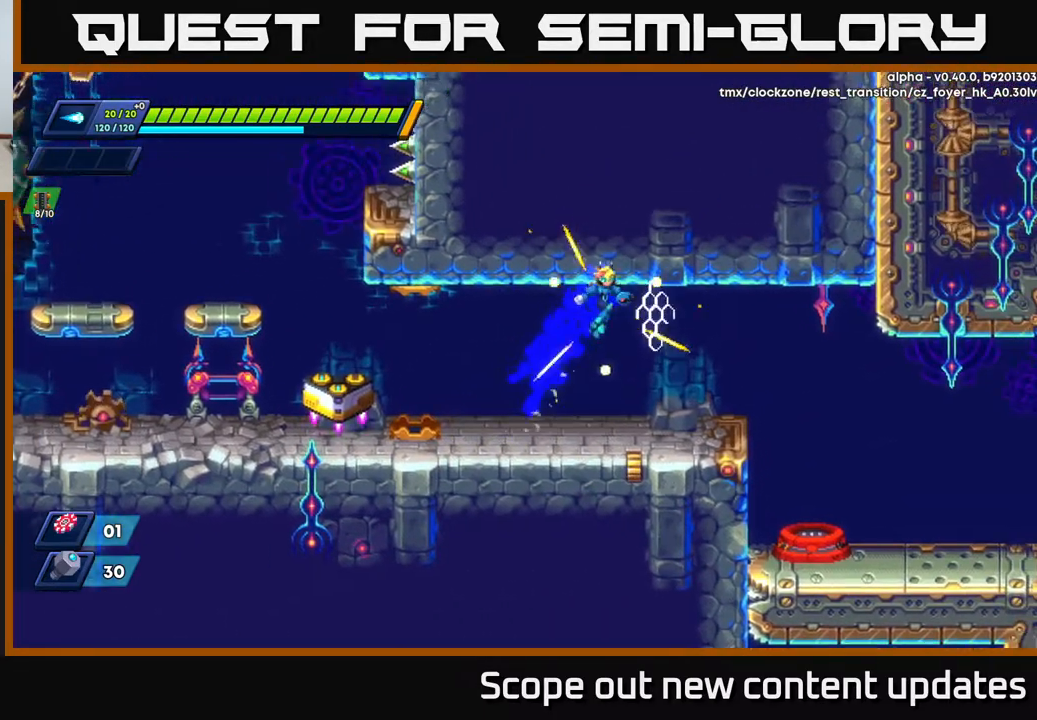
{"buttons": ["DPAD_RIGHT"], "left_stick": "center", "right_stick": "center", "events": [[367, "A", "up"], [367, "R2", "up"]]}
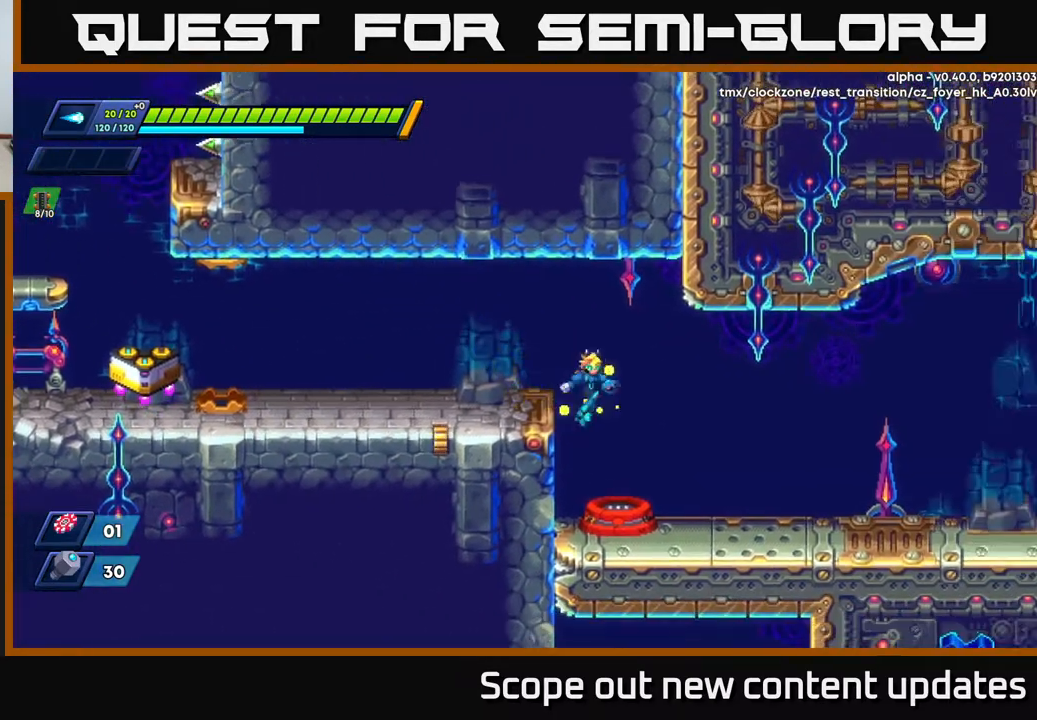
{"buttons": ["R2", "DPAD_RIGHT"], "left_stick": "center", "right_stick": "center", "events": [[317, "R2", "down"]]}
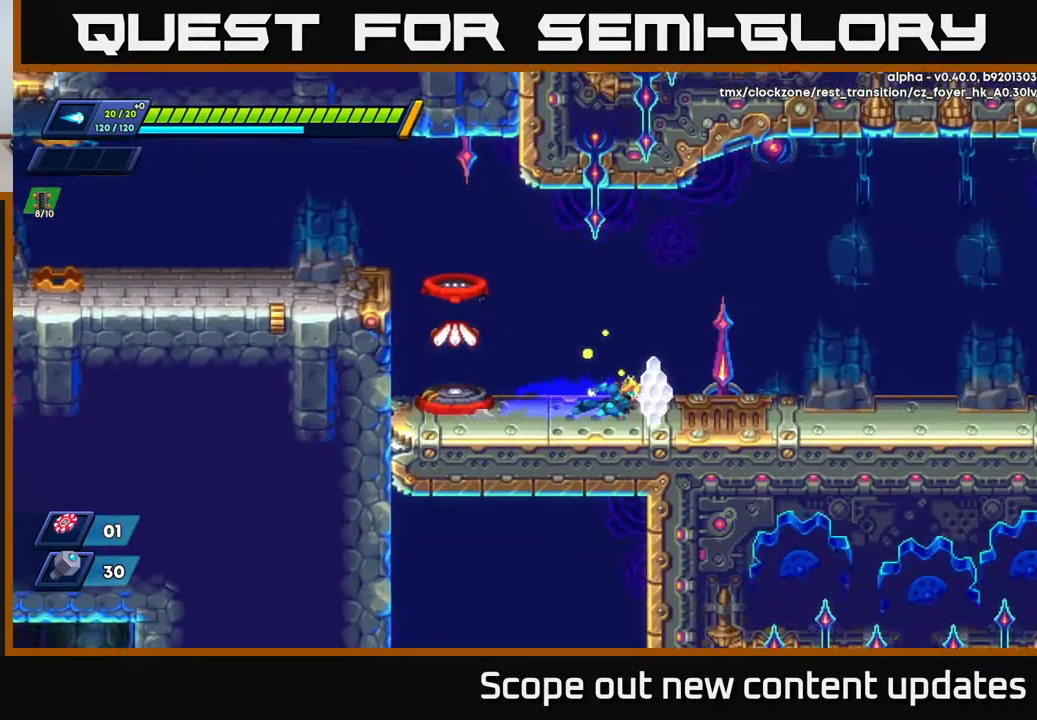
{"buttons": ["R2", "DPAD_RIGHT"], "left_stick": "center", "right_stick": "center", "events": [[367, "A", "down"], [483, "A", "up"]]}
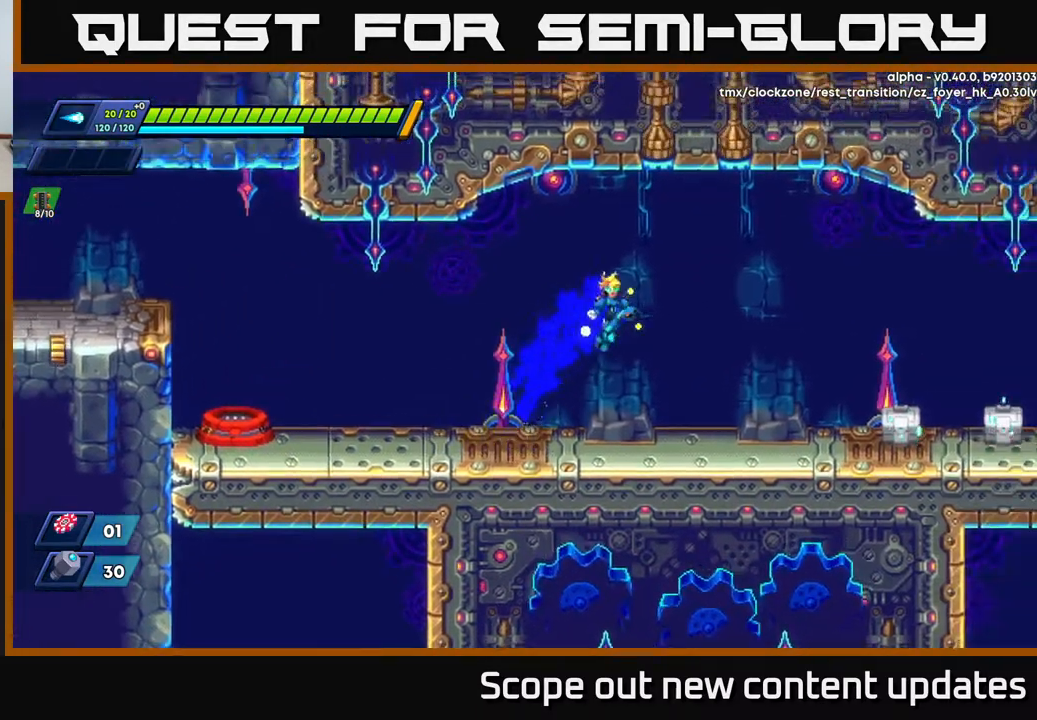
{"buttons": ["R2", "DPAD_RIGHT"], "left_stick": "center", "right_stick": "center", "events": [[317, "R2", "up"], [400, "R2", "down"]]}
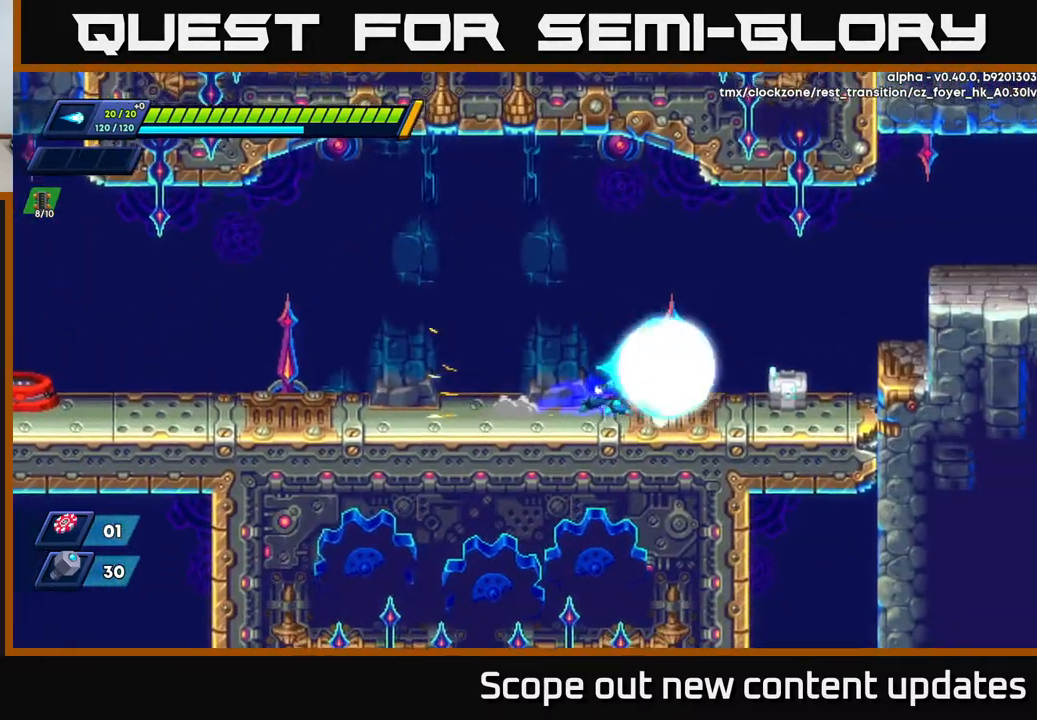
{"buttons": [], "left_stick": "center", "right_stick": "center", "events": [[33, "X", "down"], [117, "R2", "up"], [167, "X", "up"], [250, "R2", "down"], [283, "X", "down"], [333, "R2", "up"], [350, "DPAD_RIGHT", "up"], [383, "X", "up"]]}
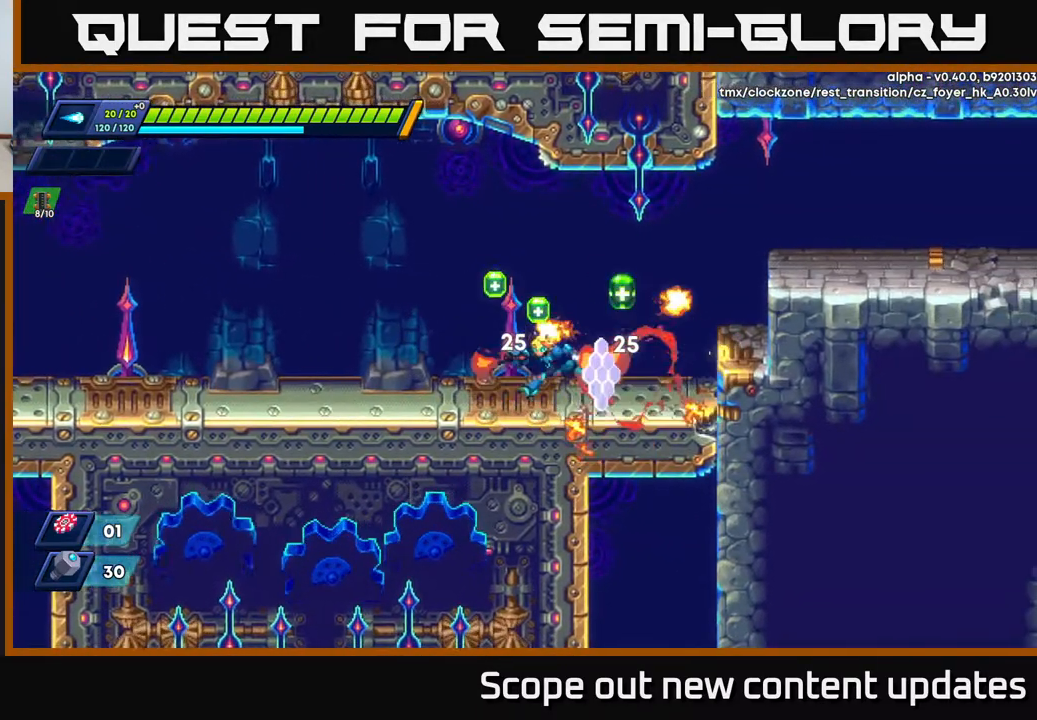
{"buttons": ["DPAD_RIGHT"], "left_stick": "center", "right_stick": "center", "events": [[50, "DPAD_LEFT", "down"], [133, "A", "down"], [217, "A", "up"], [350, "DPAD_LEFT", "up"], [417, "DPAD_RIGHT", "down"]]}
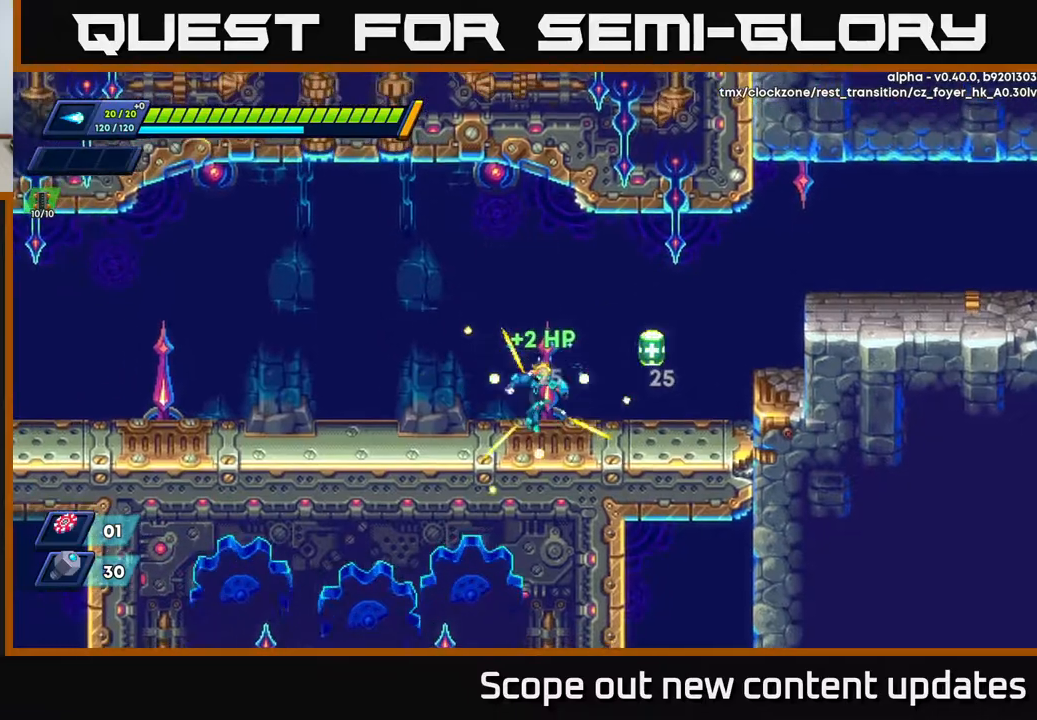
{"buttons": ["A", "R2", "DPAD_RIGHT"], "left_stick": "center", "right_stick": "center", "events": [[200, "R2", "down"], [400, "A", "down"]]}
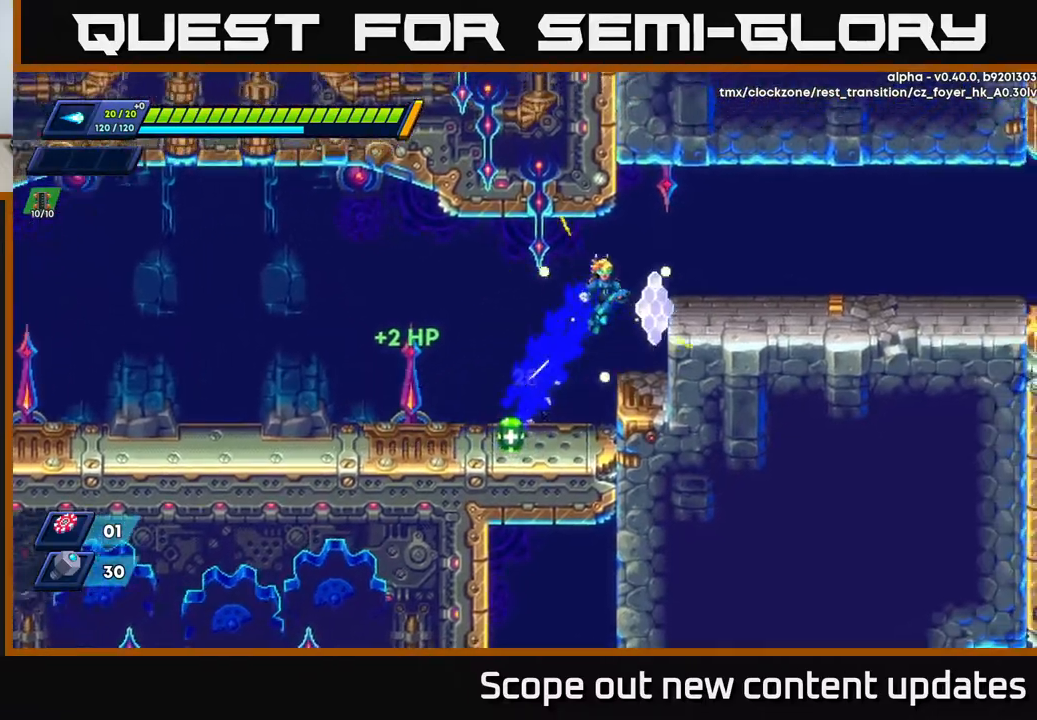
{"buttons": ["DPAD_LEFT"], "left_stick": "center", "right_stick": "center", "events": [[183, "DPAD_RIGHT", "up"], [217, "R2", "up"], [233, "A", "up"], [250, "DPAD_LEFT", "down"]]}
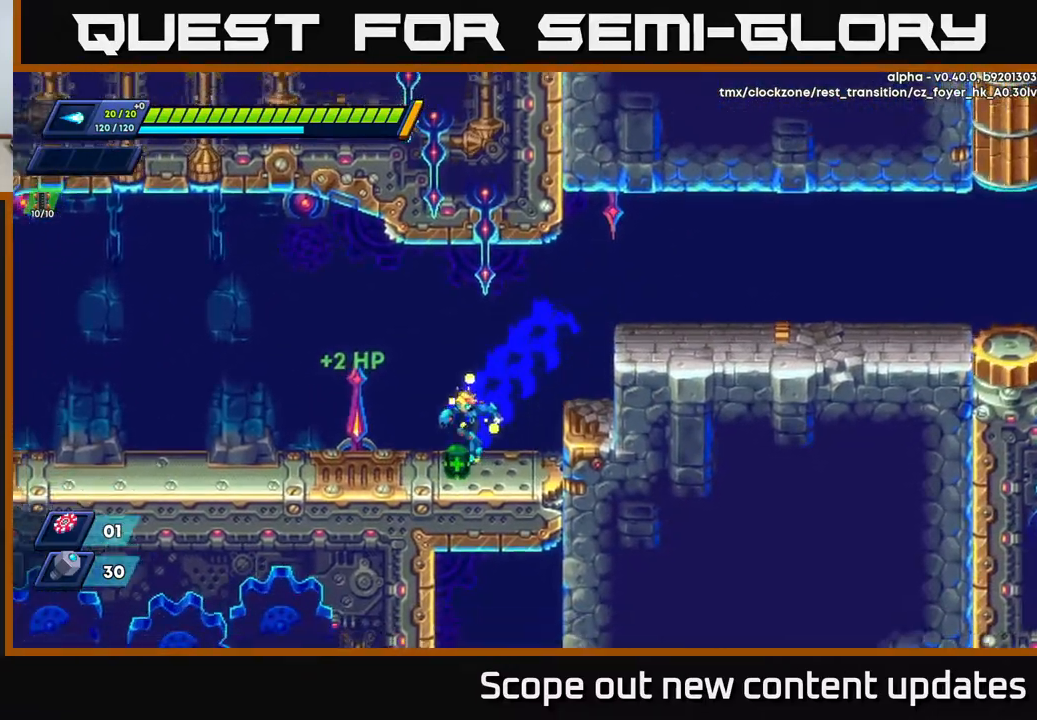
{"buttons": ["A", "R2", "DPAD_RIGHT"], "left_stick": "center", "right_stick": "center", "events": [[167, "DPAD_LEFT", "up"], [200, "DPAD_DOWN", "down"], [200, "DPAD_RIGHT", "down"], [217, "DPAD_DOWN", "up"], [233, "R2", "down"], [283, "A", "down"]]}
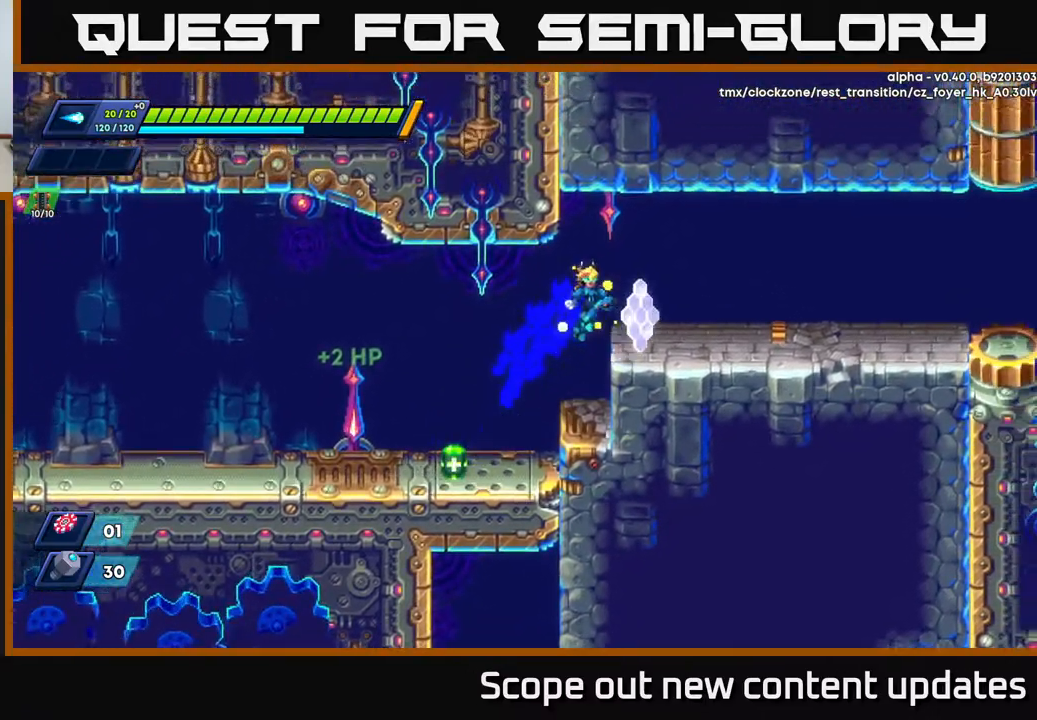
{"buttons": ["R2", "DPAD_RIGHT"], "left_stick": "center", "right_stick": "center", "events": [[150, "A", "up"], [150, "R2", "up"], [317, "R2", "down"]]}
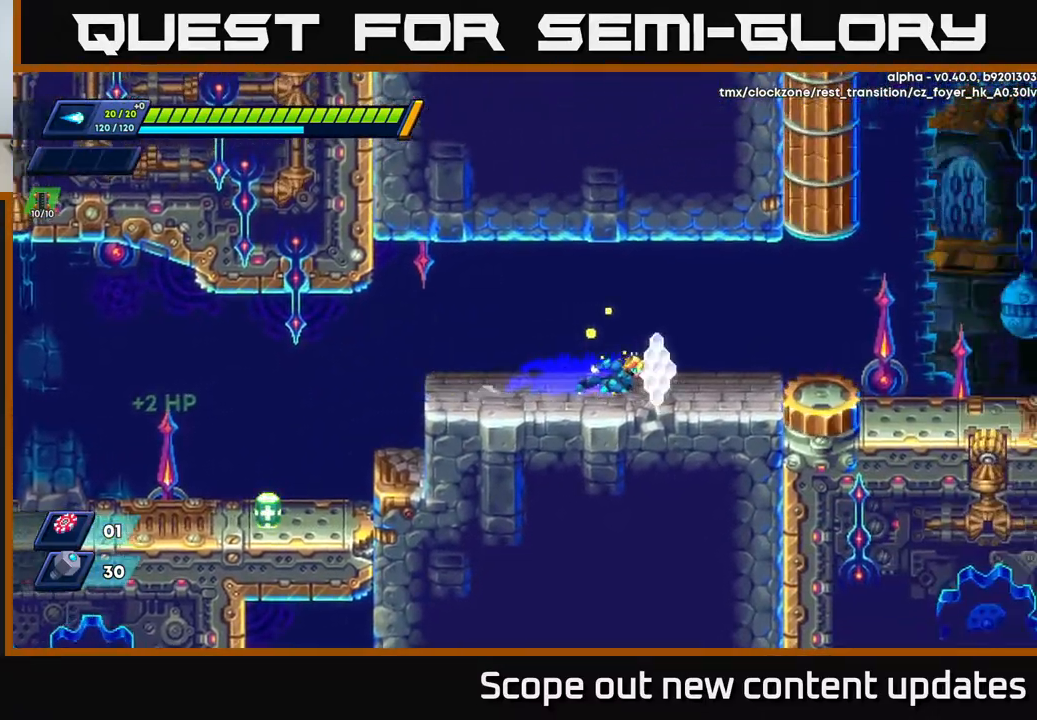
{"buttons": ["DPAD_RIGHT"], "left_stick": "center", "right_stick": "center", "events": [[317, "A", "down"], [433, "A", "up"], [483, "R2", "up"]]}
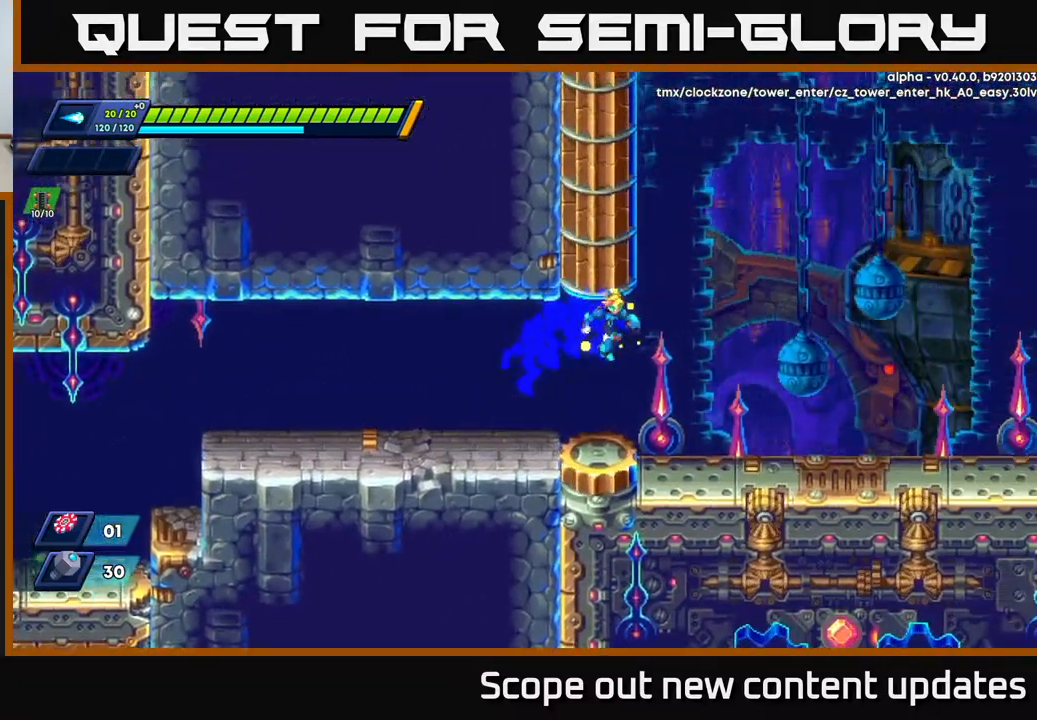
{"buttons": ["A", "R2", "DPAD_RIGHT"], "left_stick": "center", "right_stick": "center", "events": [[383, "R2", "down"], [483, "A", "down"]]}
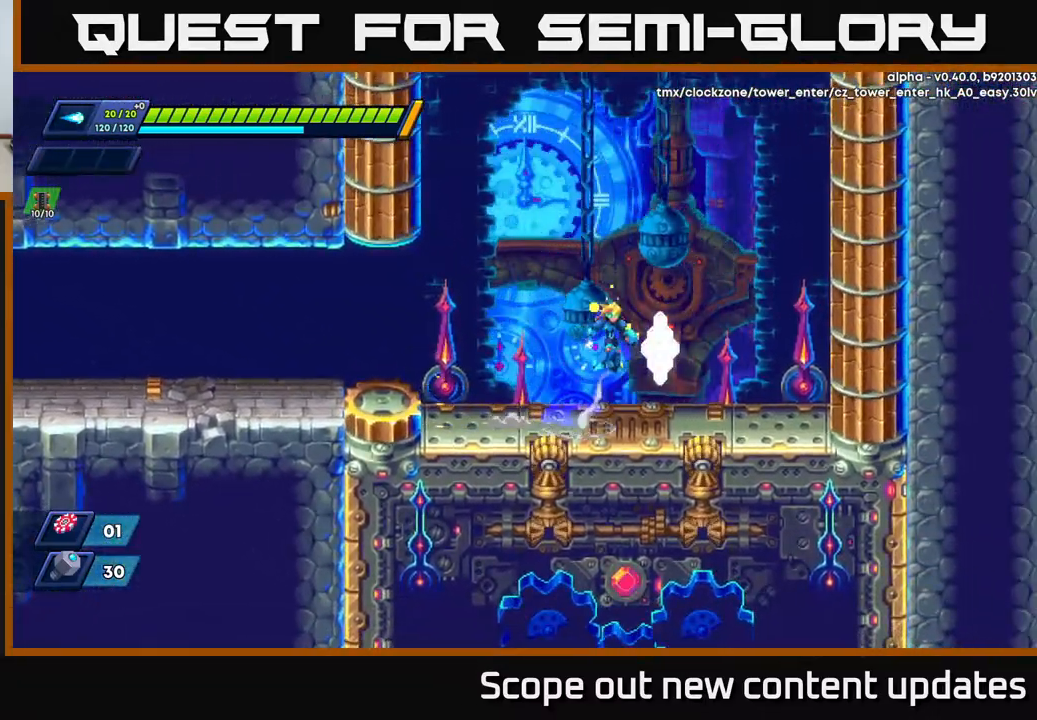
{"buttons": ["R2", "DPAD_RIGHT"], "left_stick": "center", "right_stick": "center", "events": [[400, "A", "up"]]}
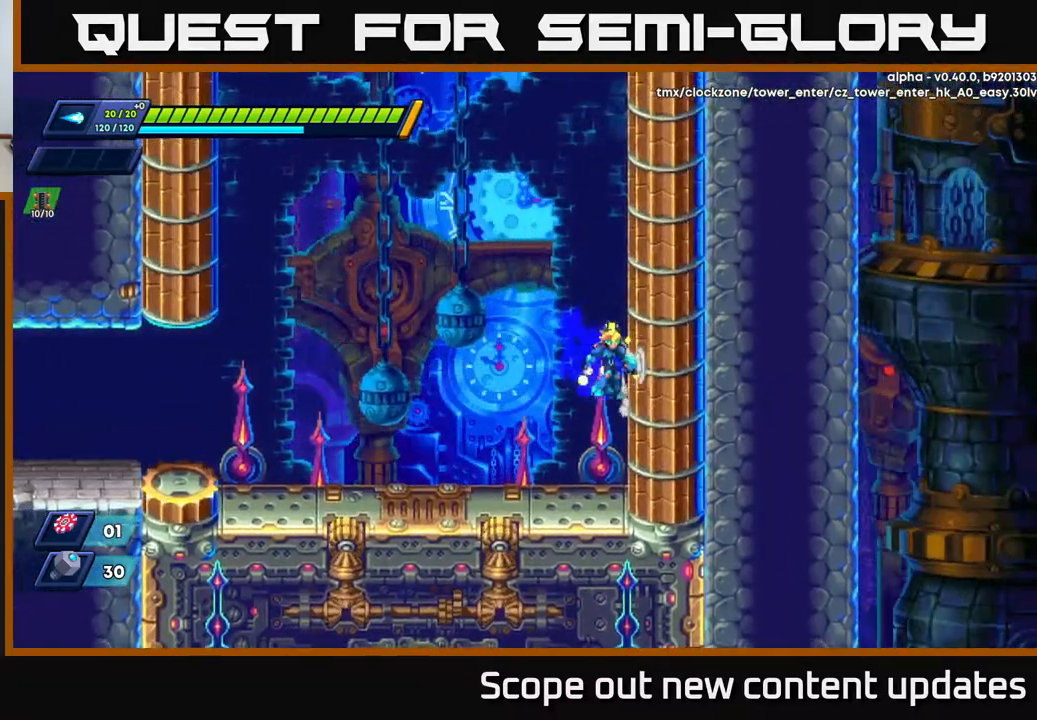
{"buttons": ["R2", "DPAD_RIGHT"], "left_stick": "center", "right_stick": "center", "events": [[17, "A", "down"], [167, "A", "up"], [267, "A", "down"], [467, "A", "up"]]}
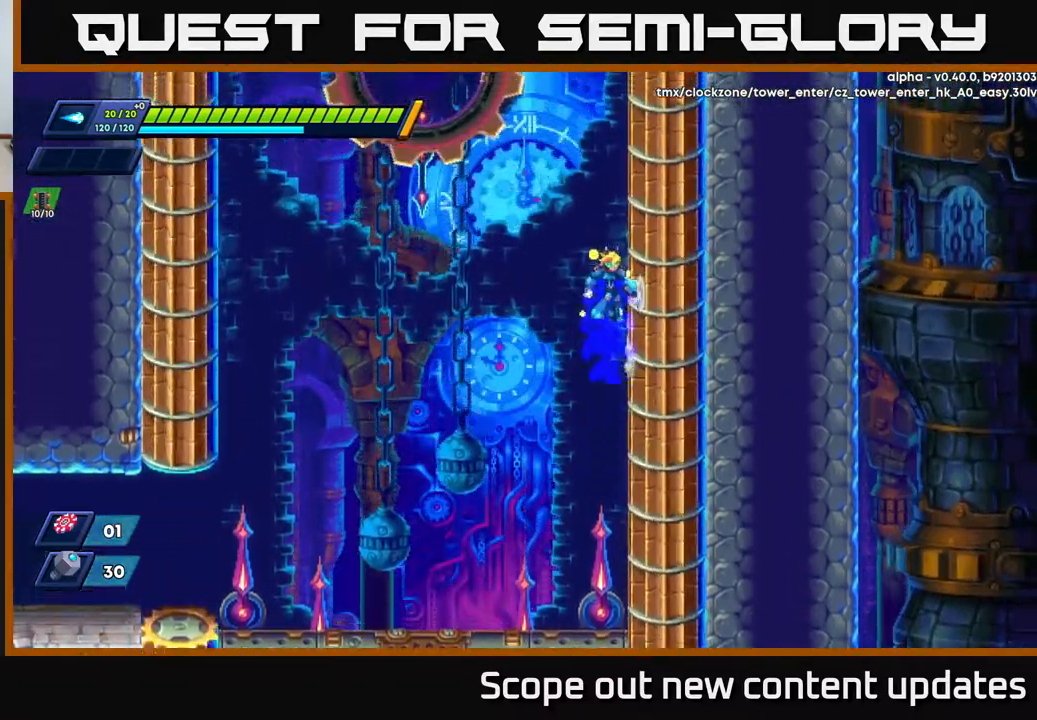
{"buttons": ["A", "R2", "DPAD_RIGHT"], "left_stick": "center", "right_stick": "center", "events": [[33, "A", "down"], [183, "A", "up"], [283, "A", "down"], [417, "A", "up"], [500, "A", "down"]]}